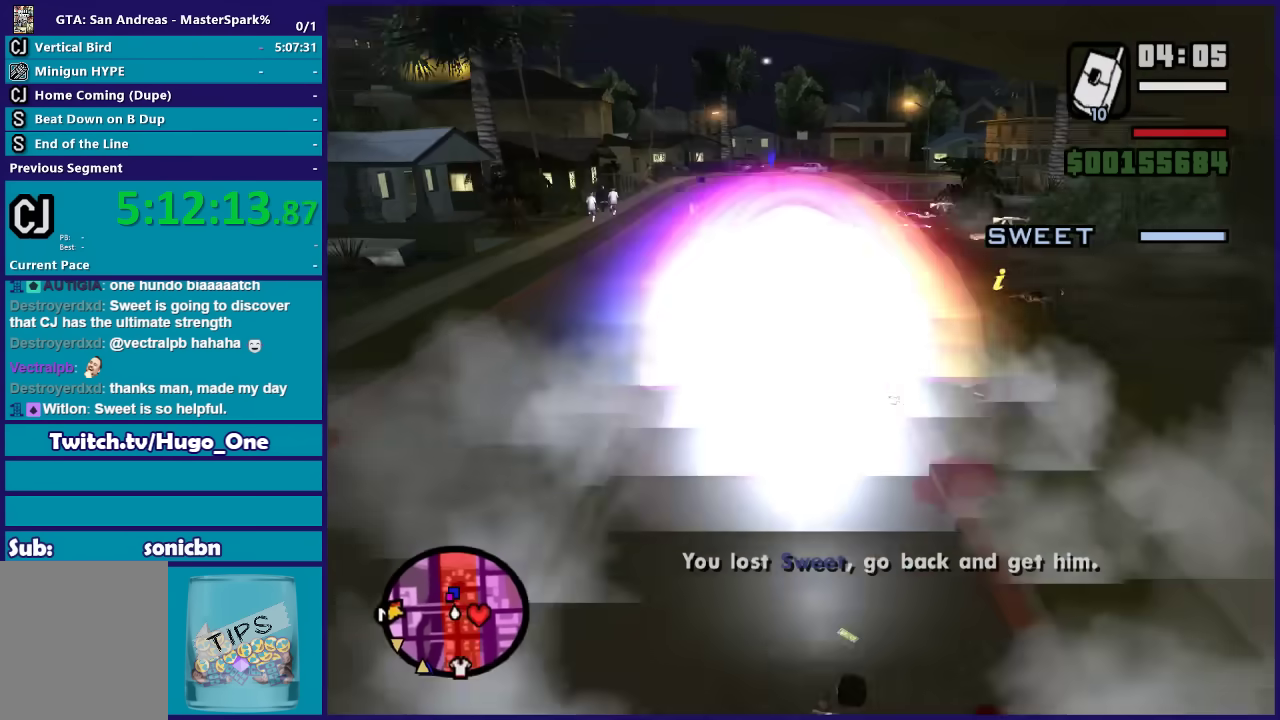
Gameplay with a controller (Xbox layout); each line is a JSON object with the inputs held at the frame after it. "events" lists button and stick changes between this image and that frame as [ms after this image, input, new state], when the widget could be followed in between.
{"buttons": ["DPAD_UP"], "left_stick": "up-right", "right_stick": "center", "events": [[134, "left_stick", "down-left"], [467, "left_stick", "up-right"]]}
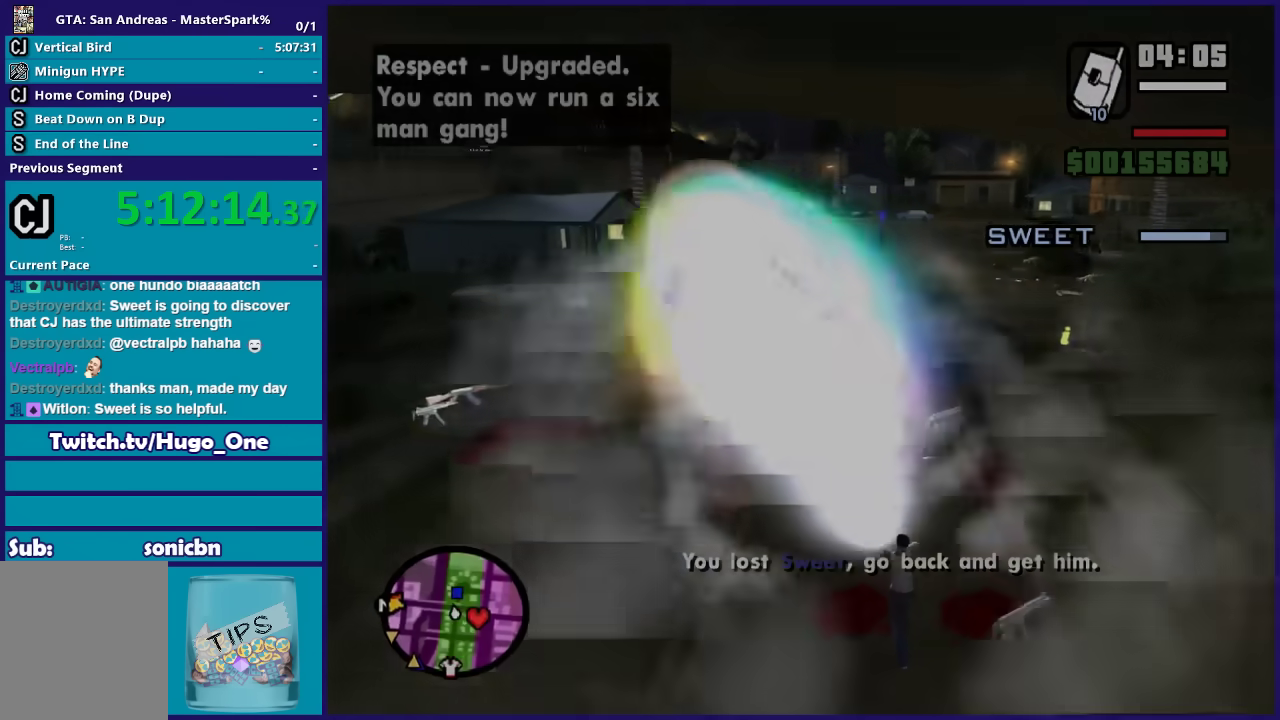
{"buttons": [], "left_stick": "center", "right_stick": "center", "events": [[67, "DPAD_UP", "up"], [233, "left_stick", "center"]]}
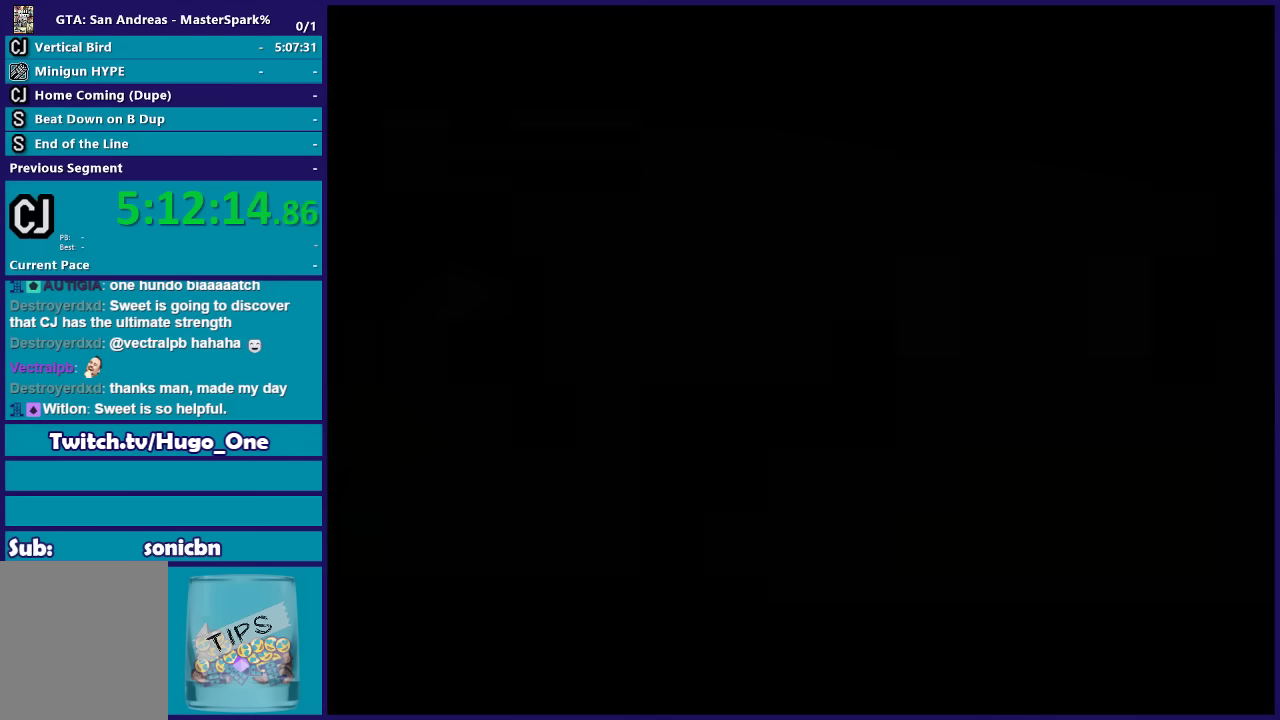
{"buttons": [], "left_stick": "center", "right_stick": "center", "events": [[134, "A", "down"], [200, "A", "up"], [334, "A", "down"], [401, "A", "up"]]}
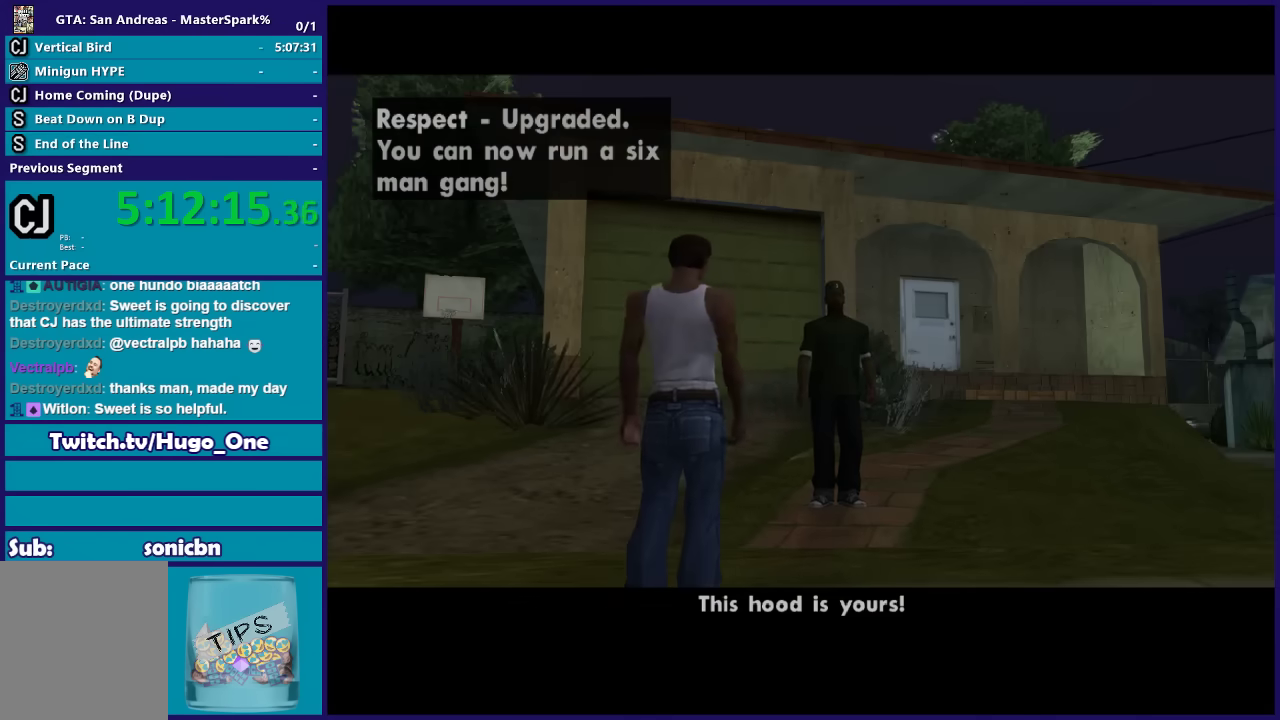
{"buttons": [], "left_stick": "center", "right_stick": "center", "events": [[33, "A", "down"], [100, "A", "up"], [200, "A", "down"], [300, "A", "up"], [400, "A", "down"], [467, "A", "up"]]}
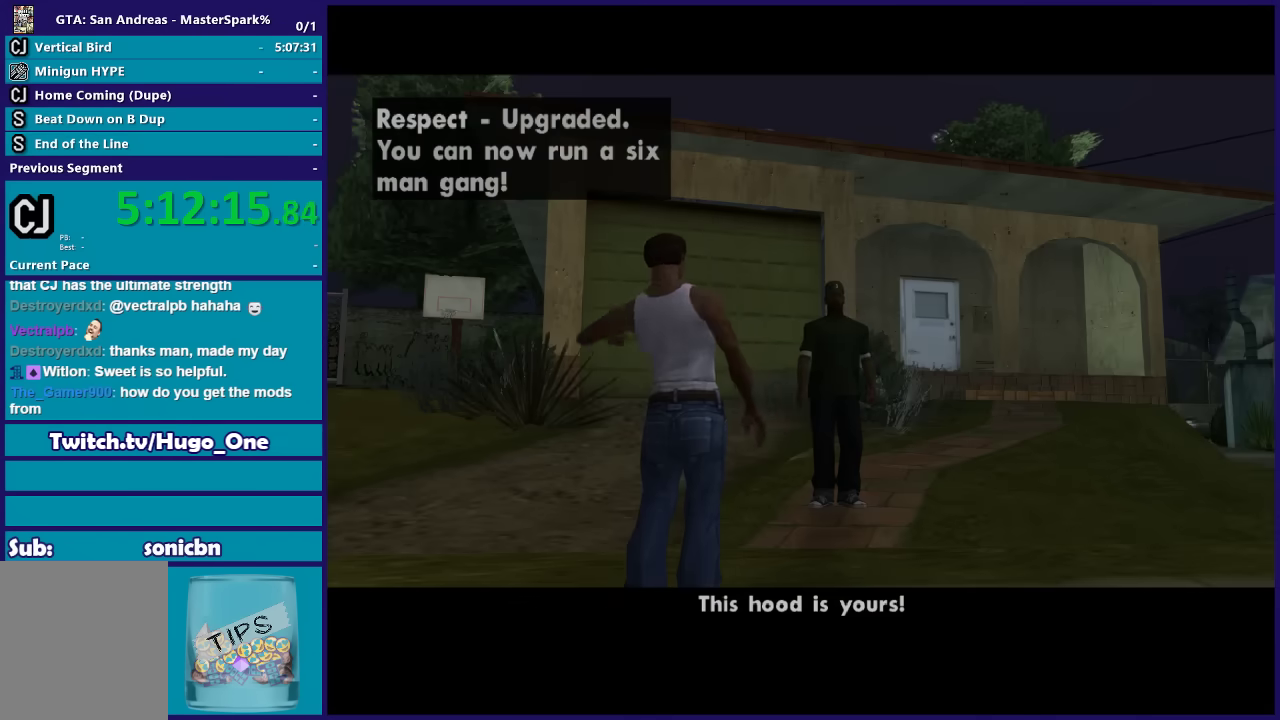
{"buttons": ["A"], "left_stick": "center", "right_stick": "center", "events": [[67, "A", "down"], [134, "A", "up"], [234, "A", "down"], [334, "A", "up"], [467, "A", "down"]]}
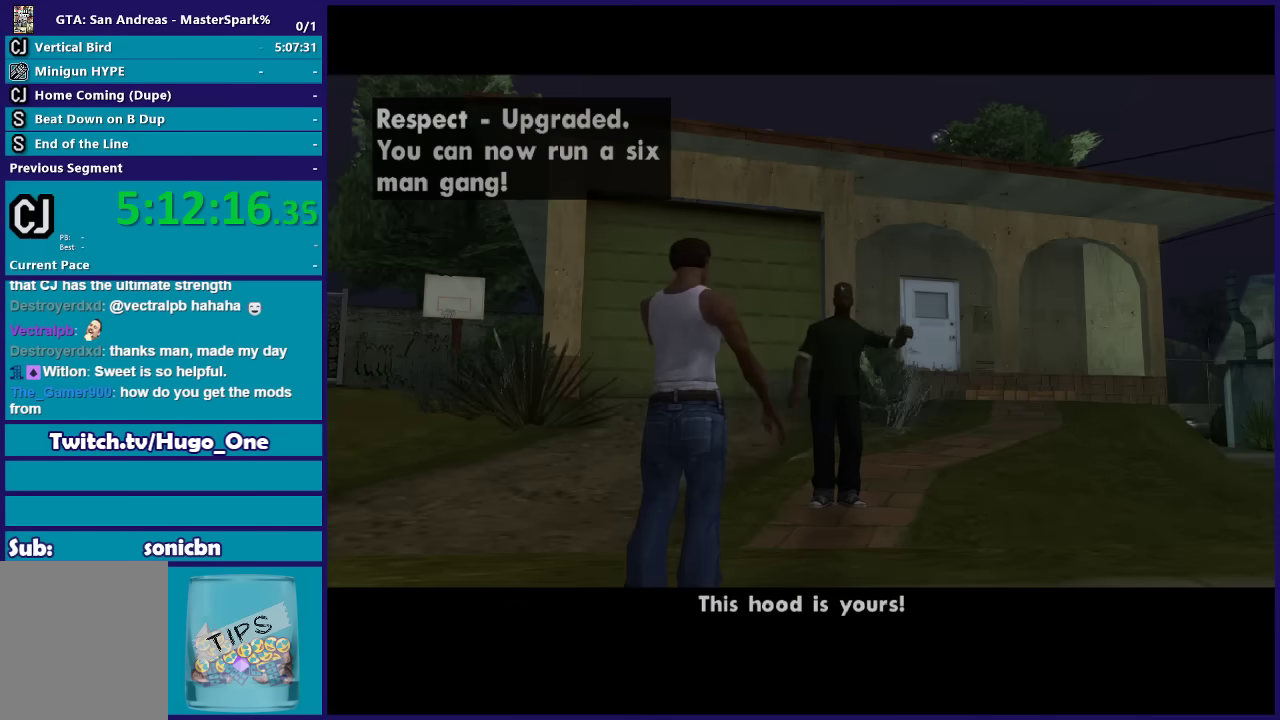
{"buttons": [], "left_stick": "center", "right_stick": "center", "events": [[67, "A", "up"], [167, "A", "down"], [267, "A", "up"], [367, "A", "down"], [434, "A", "up"]]}
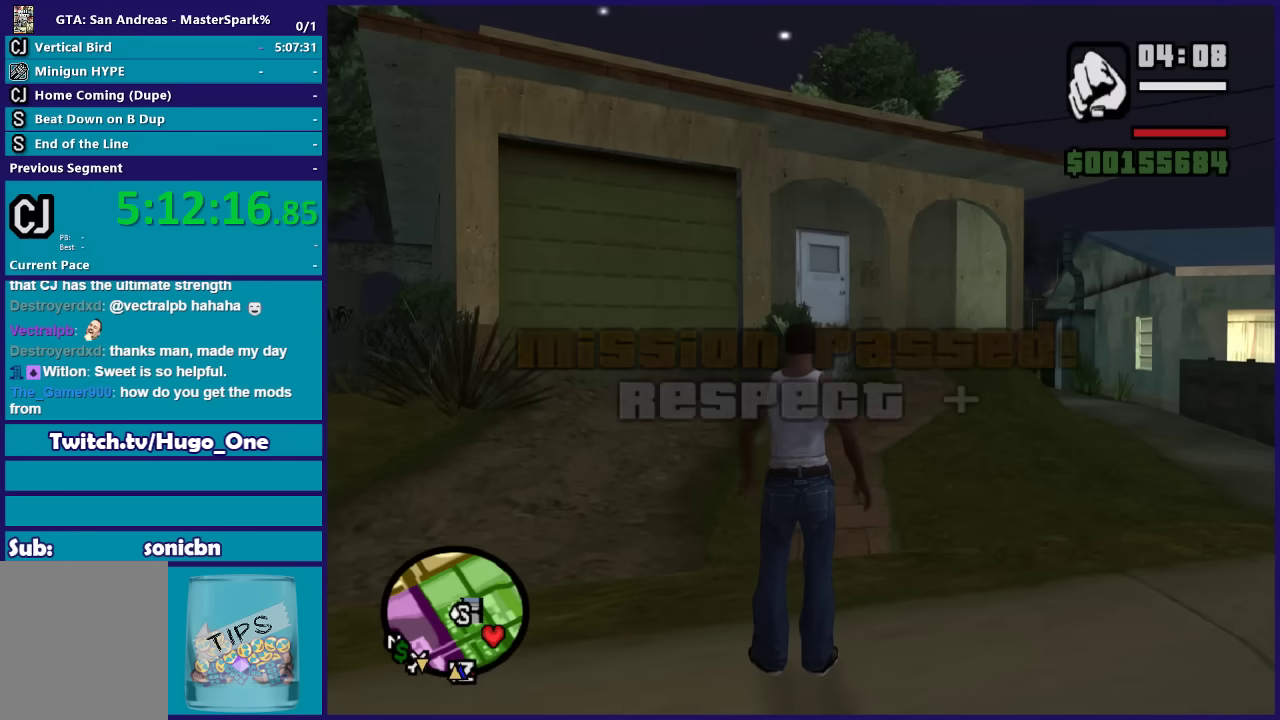
{"buttons": [], "left_stick": "right", "right_stick": "center", "events": [[167, "A", "down"], [201, "left_stick", "right"], [267, "A", "up"], [367, "A", "down"], [467, "A", "up"]]}
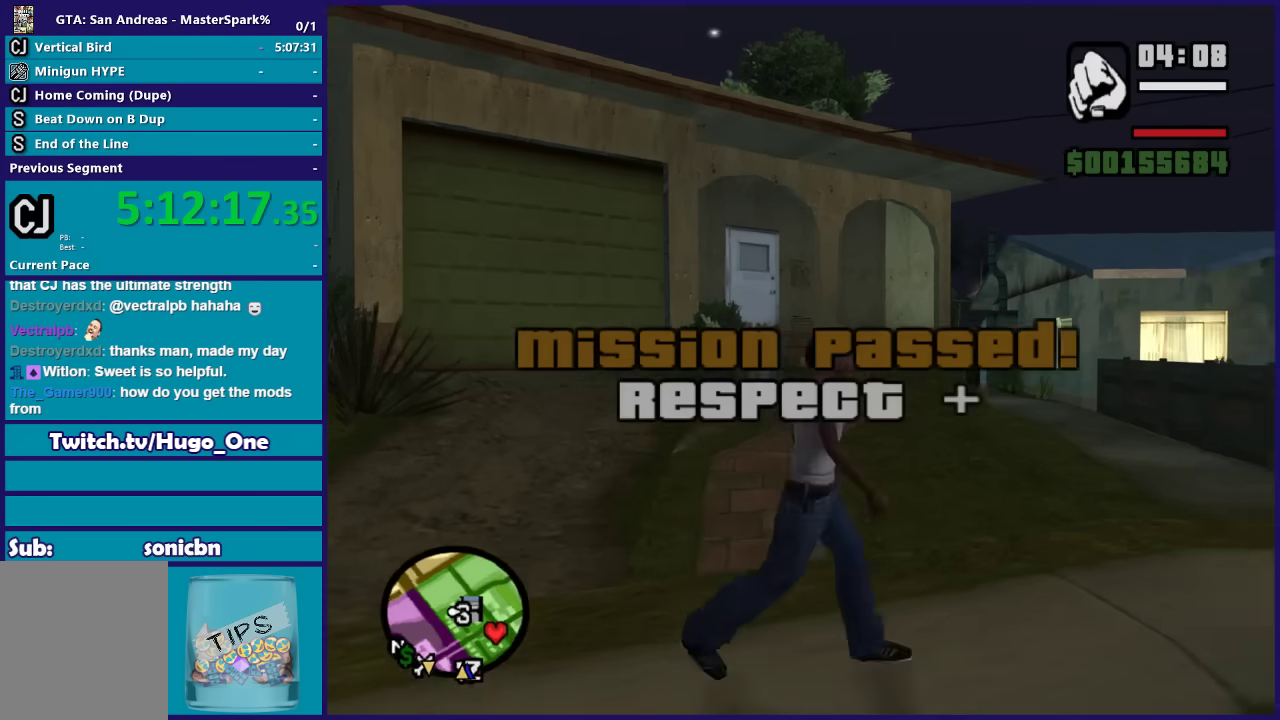
{"buttons": ["A"], "left_stick": "right", "right_stick": "center", "events": [[67, "A", "down"], [167, "A", "up"], [267, "A", "down"], [367, "A", "up"], [467, "A", "down"]]}
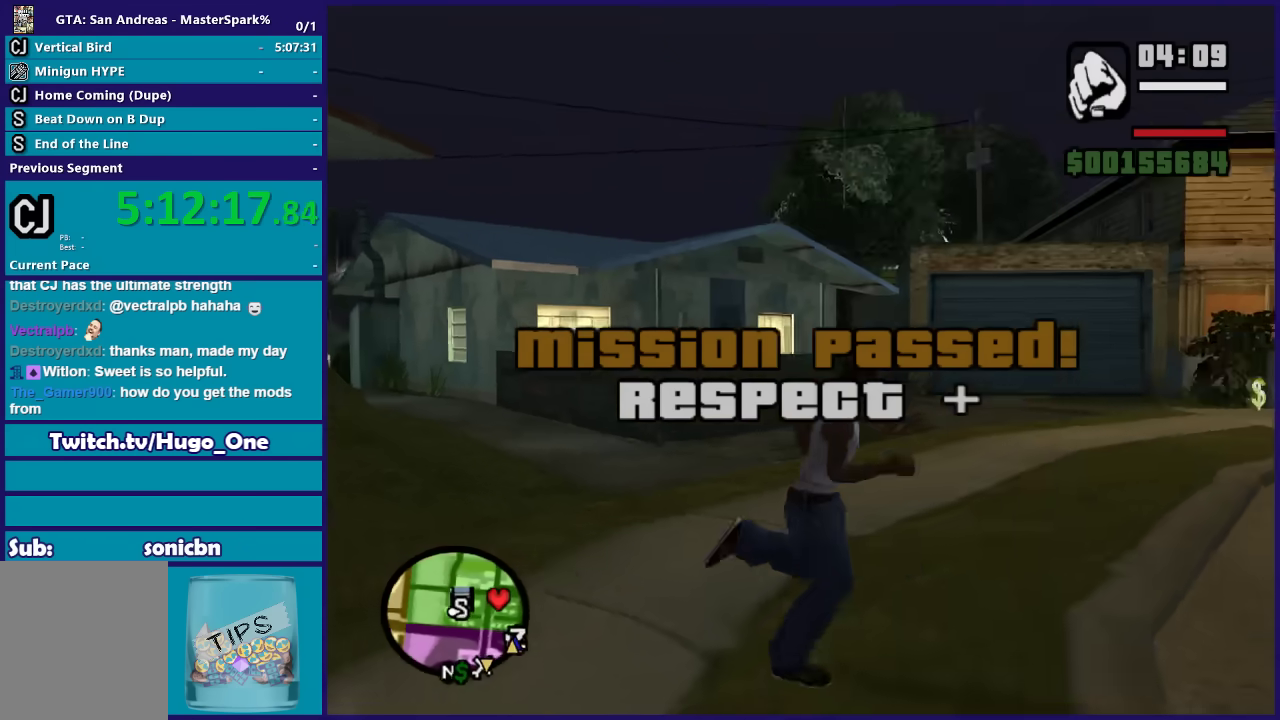
{"buttons": [], "left_stick": "up-right", "right_stick": "center", "events": [[67, "A", "up"], [134, "A", "down"], [134, "left_stick", "up-right"], [234, "A", "up"], [334, "A", "down"], [434, "A", "up"]]}
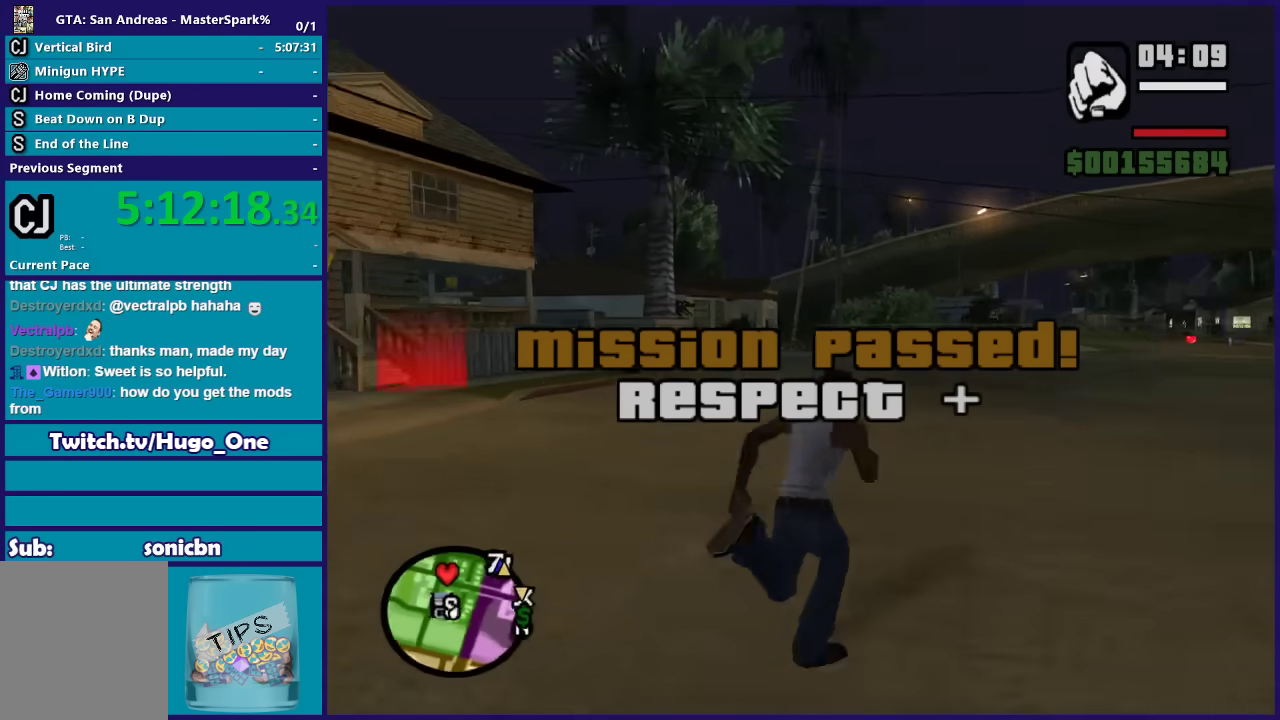
{"buttons": [], "left_stick": "up", "right_stick": "down-left", "events": [[67, "right_stick", "down-left"], [300, "left_stick", "up"]]}
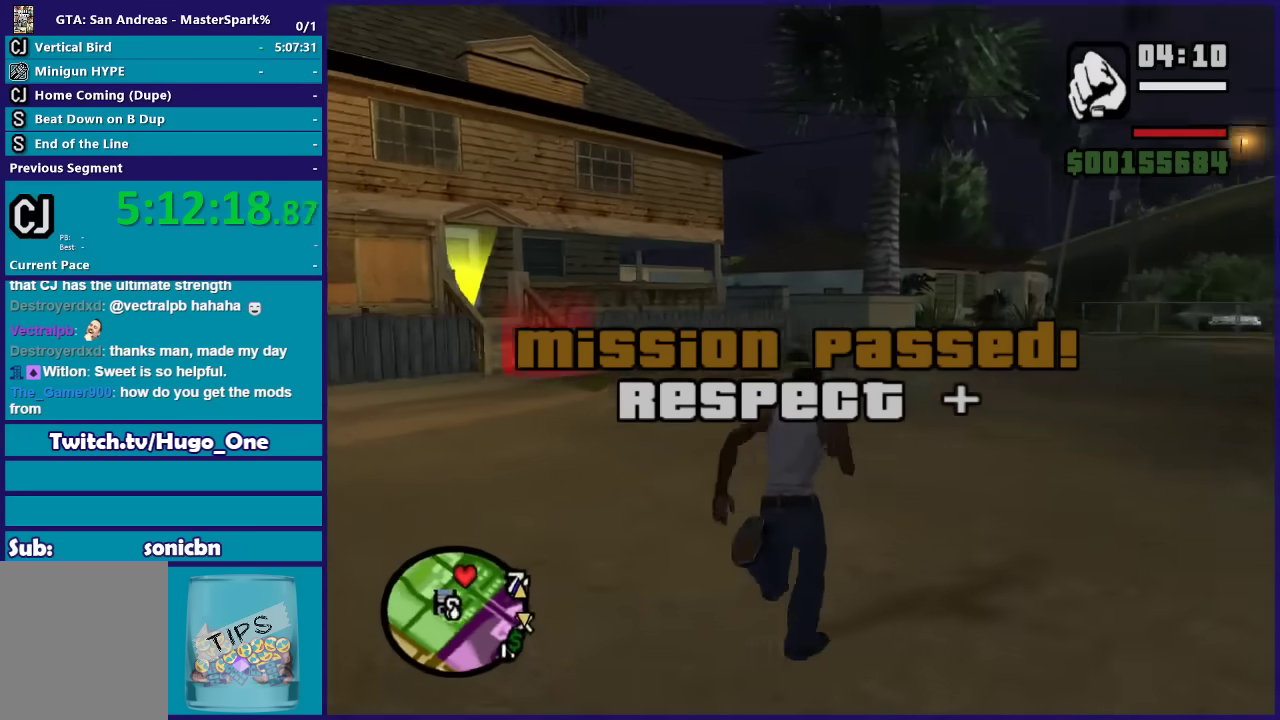
{"buttons": [], "left_stick": "up-right", "right_stick": "down-left", "events": [[67, "left_stick", "up-right"]]}
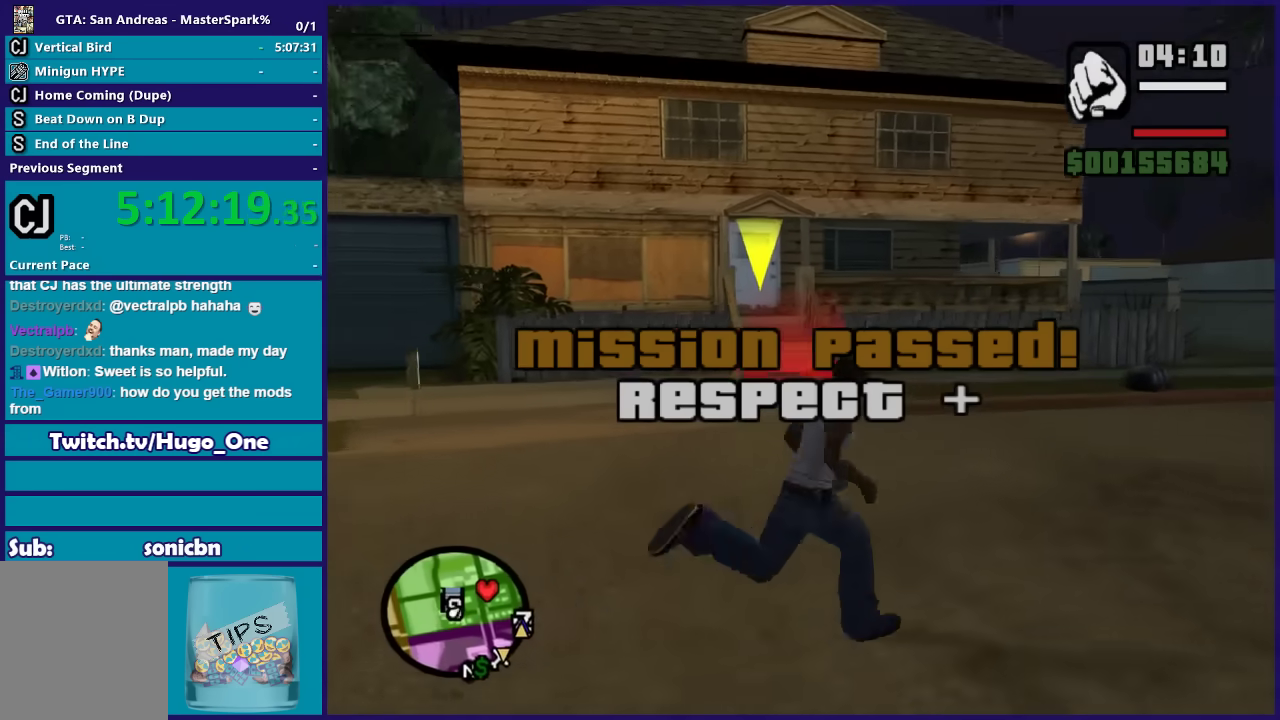
{"buttons": [], "left_stick": "up-right", "right_stick": "center", "events": [[167, "left_stick", "up"], [434, "right_stick", "center"], [467, "left_stick", "up-right"]]}
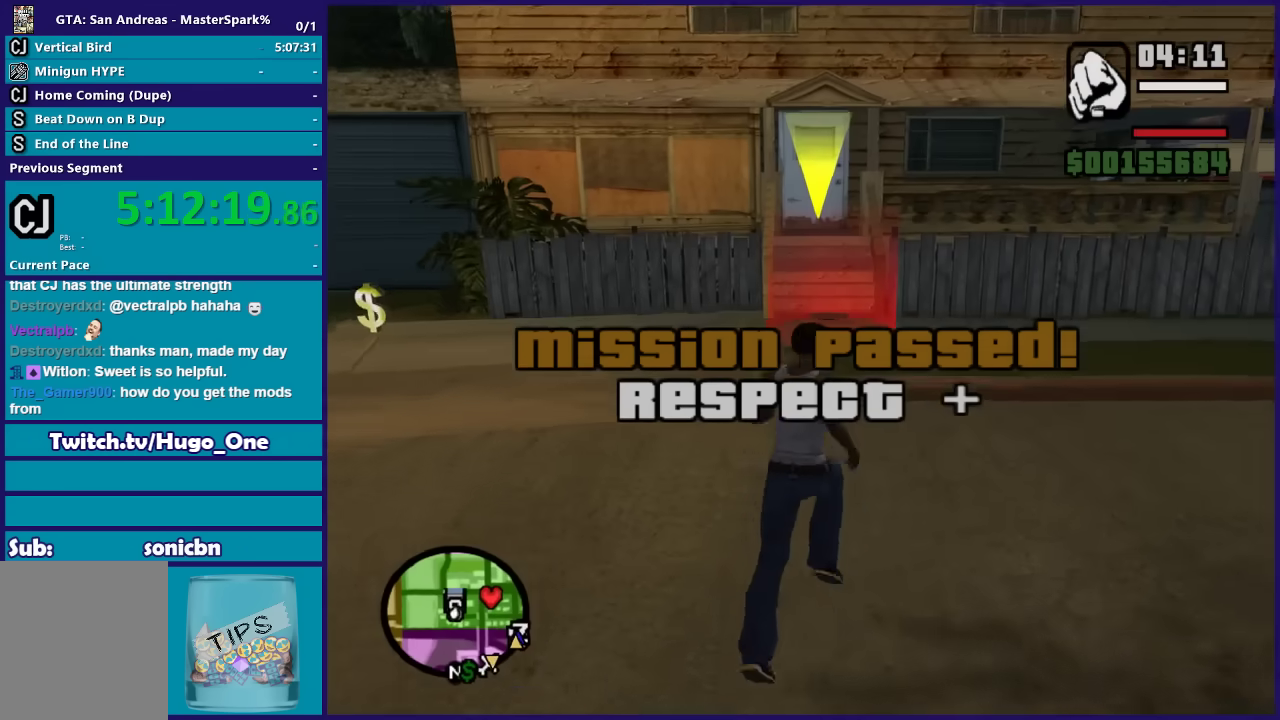
{"buttons": [], "left_stick": "up", "right_stick": "center", "events": [[67, "left_stick", "up"], [134, "A", "down"], [234, "A", "up"], [334, "A", "down"], [467, "A", "up"]]}
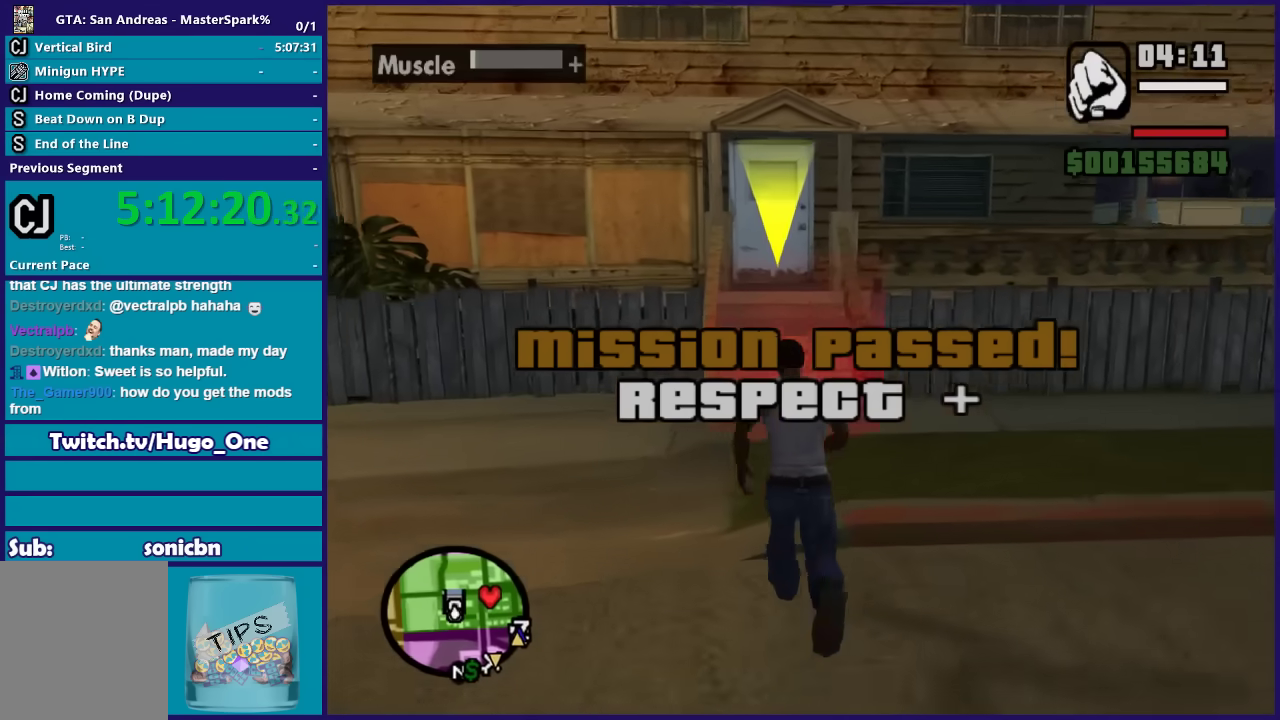
{"buttons": ["A"], "left_stick": "center", "right_stick": "center", "events": [[67, "A", "down"], [167, "A", "up"], [267, "A", "down"], [267, "left_stick", "center"], [367, "A", "up"], [501, "A", "down"]]}
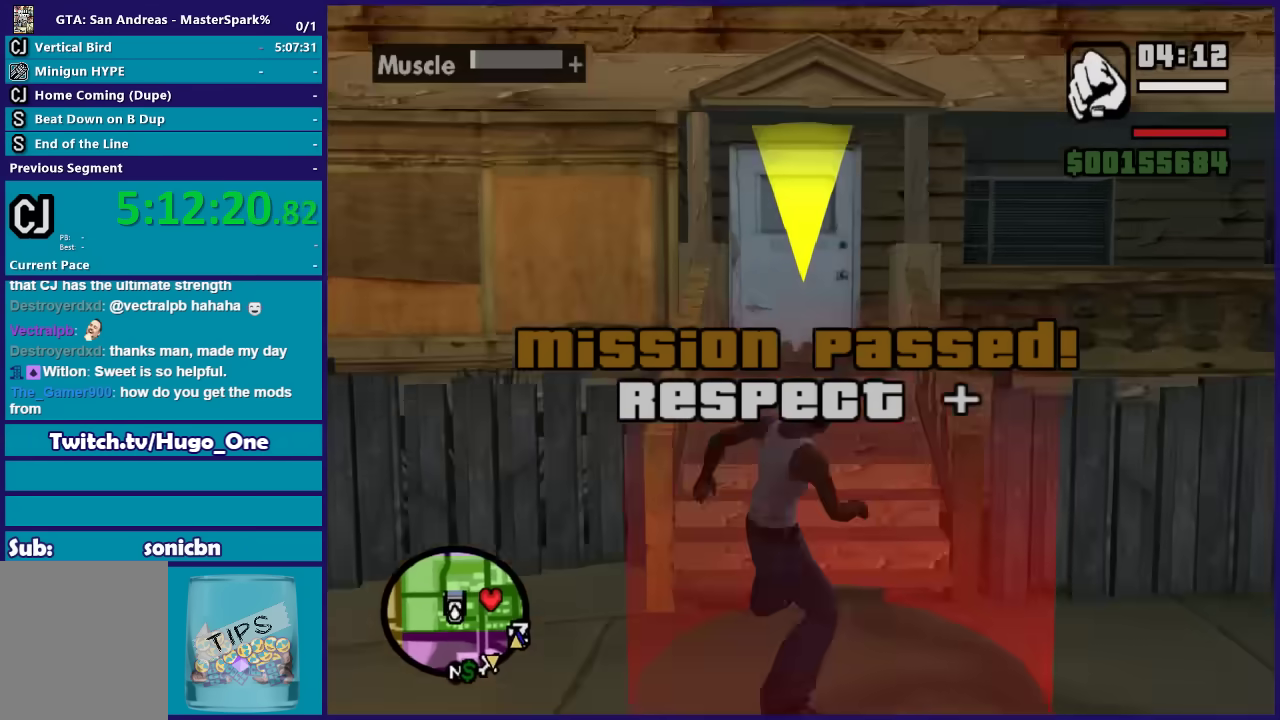
{"buttons": [], "left_stick": "center", "right_stick": "center", "events": [[67, "A", "up"], [167, "A", "down"], [267, "A", "up"], [367, "A", "down"], [467, "A", "up"]]}
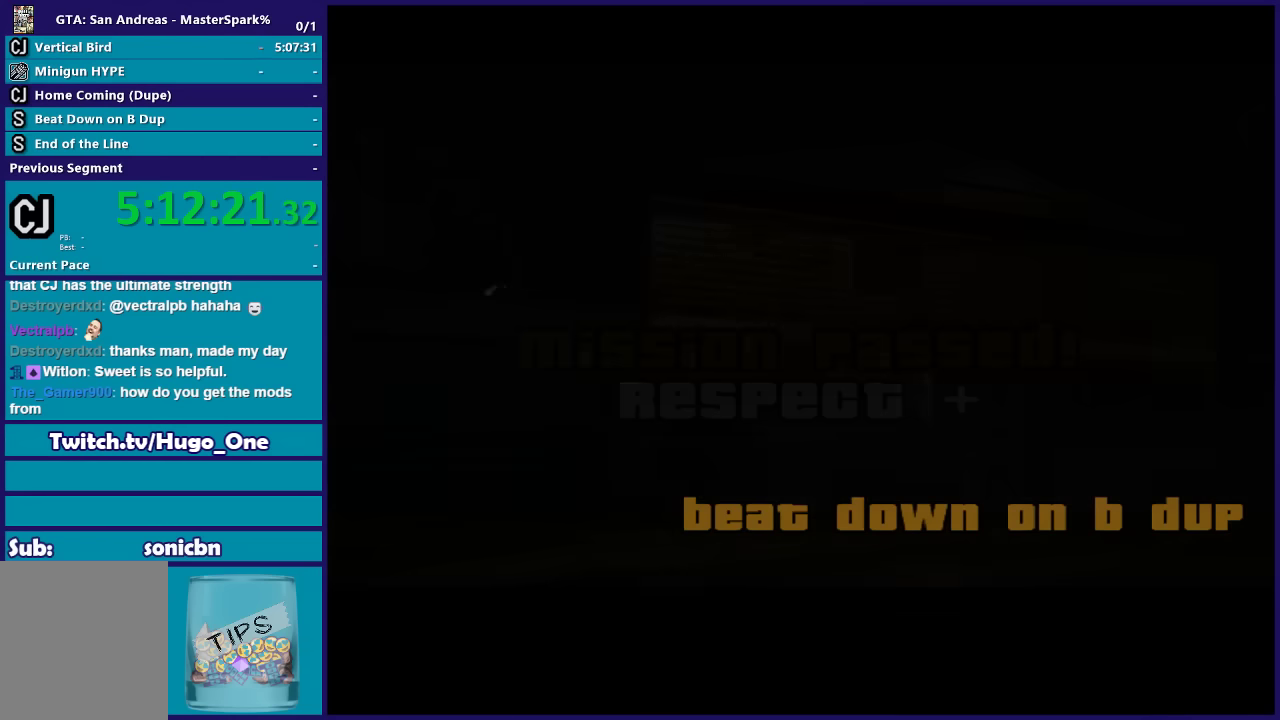
{"buttons": ["A"], "left_stick": "center", "right_stick": "center", "events": [[67, "A", "down"], [134, "A", "up"], [234, "A", "down"], [334, "A", "up"], [434, "A", "down"]]}
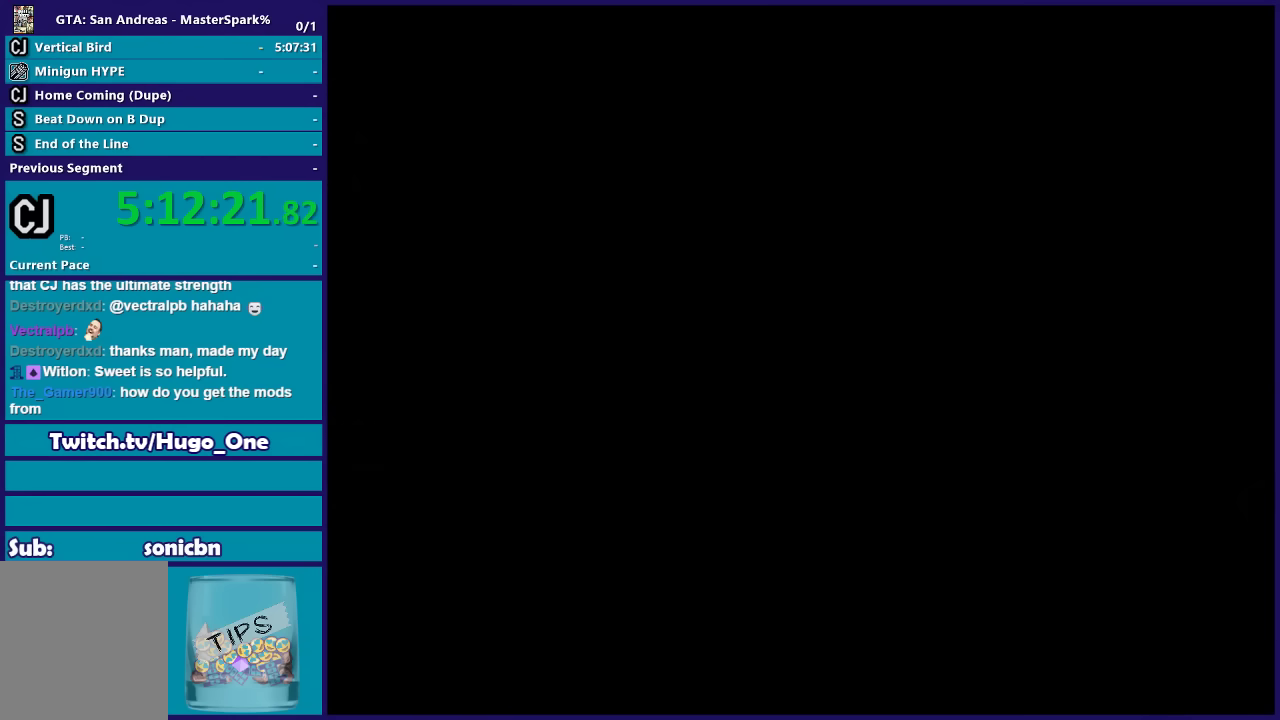
{"buttons": [], "left_stick": "center", "right_stick": "center", "events": [[33, "A", "up"], [133, "A", "down"], [234, "A", "up"], [334, "A", "down"], [434, "A", "up"]]}
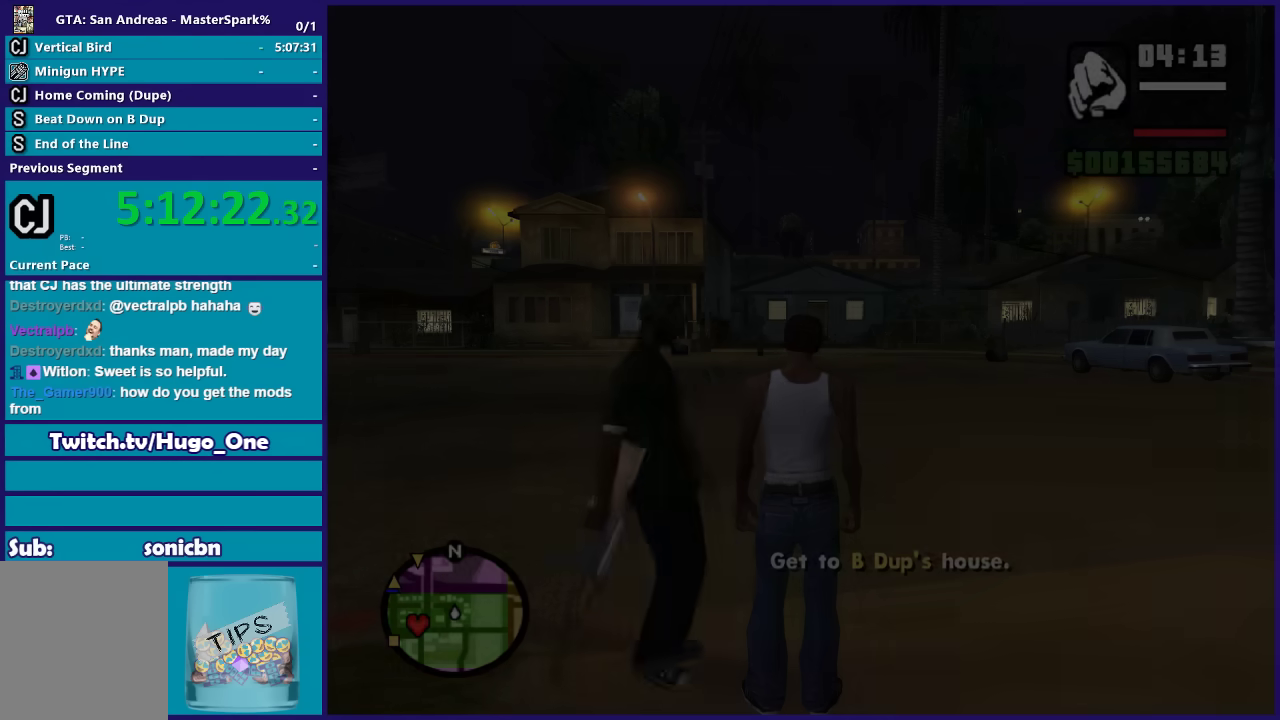
{"buttons": [], "left_stick": "center", "right_stick": "center", "events": [[34, "A", "down"], [134, "A", "up"], [201, "A", "down"], [301, "A", "up"], [367, "A", "down"], [501, "A", "up"]]}
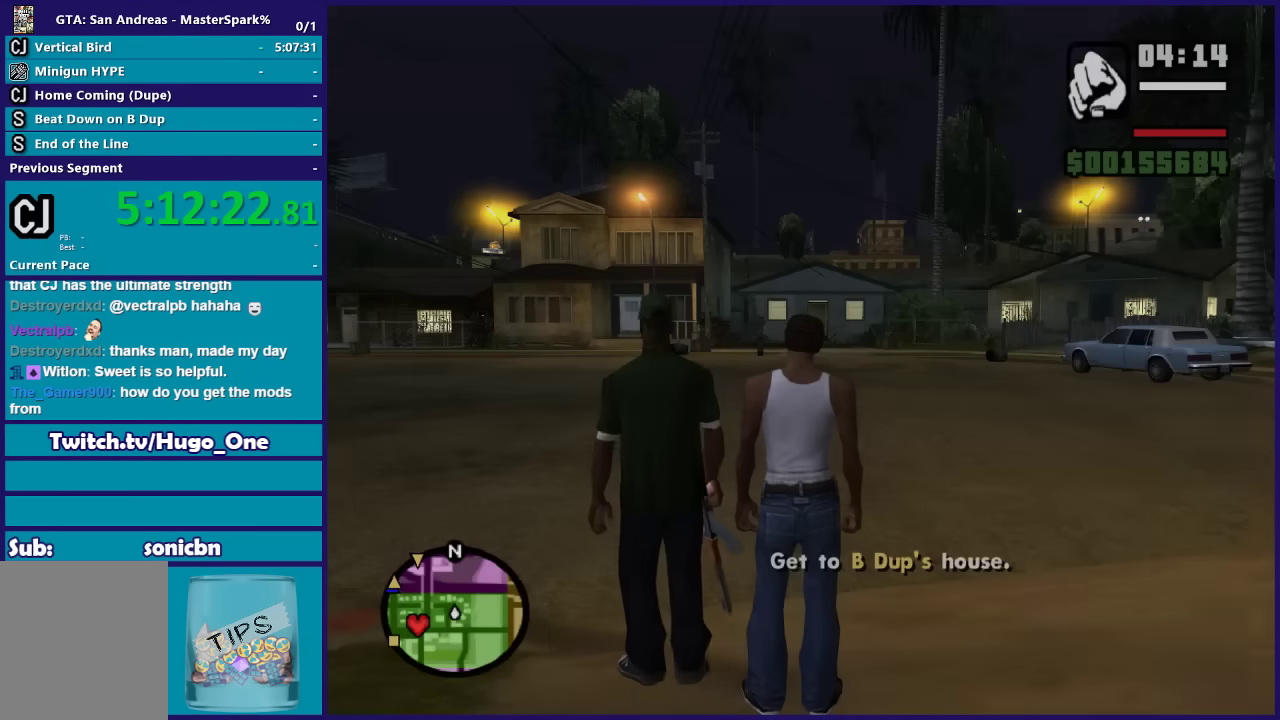
{"buttons": [], "left_stick": "center", "right_stick": "center", "events": []}
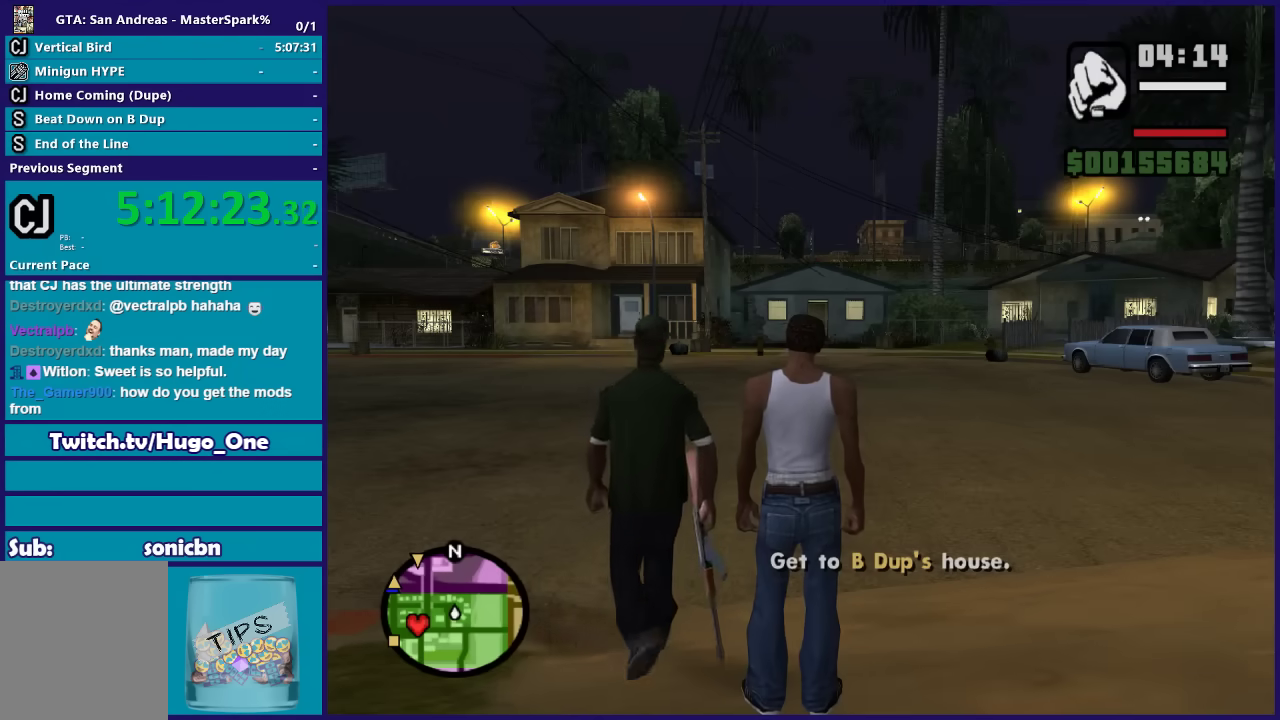
{"buttons": [], "left_stick": "center", "right_stick": "center", "events": []}
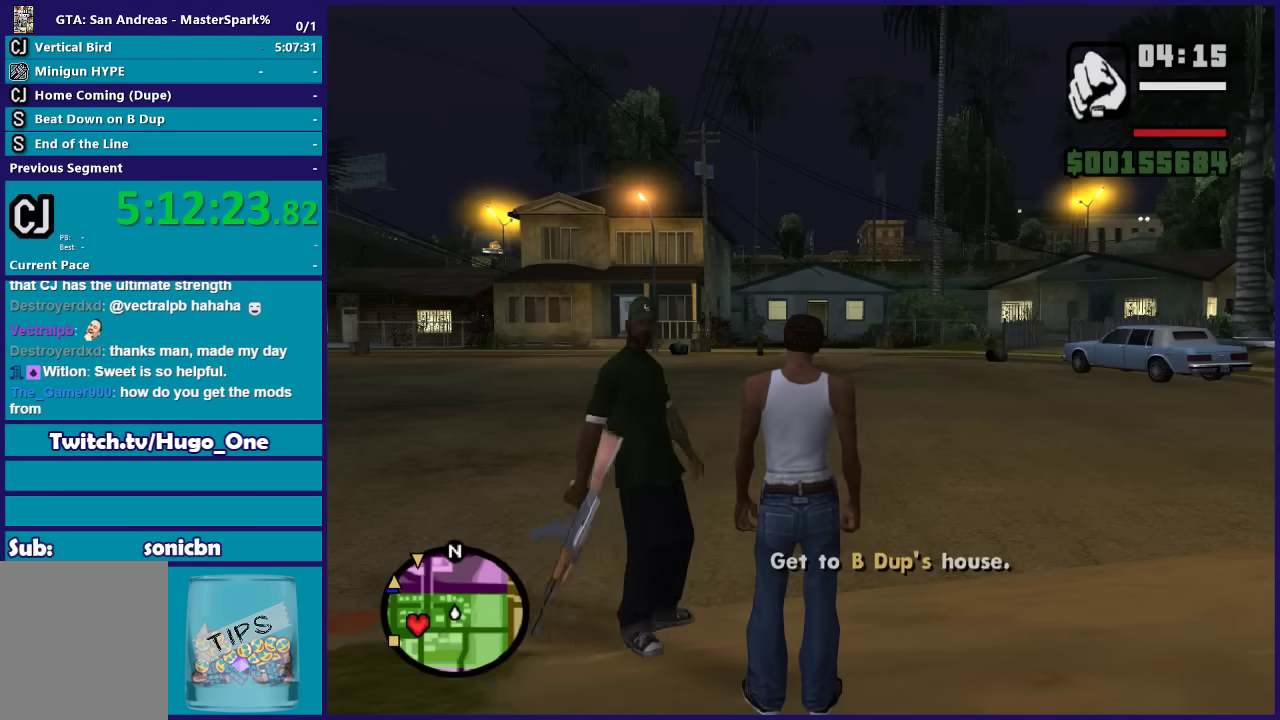
{"buttons": [], "left_stick": "center", "right_stick": "center", "events": []}